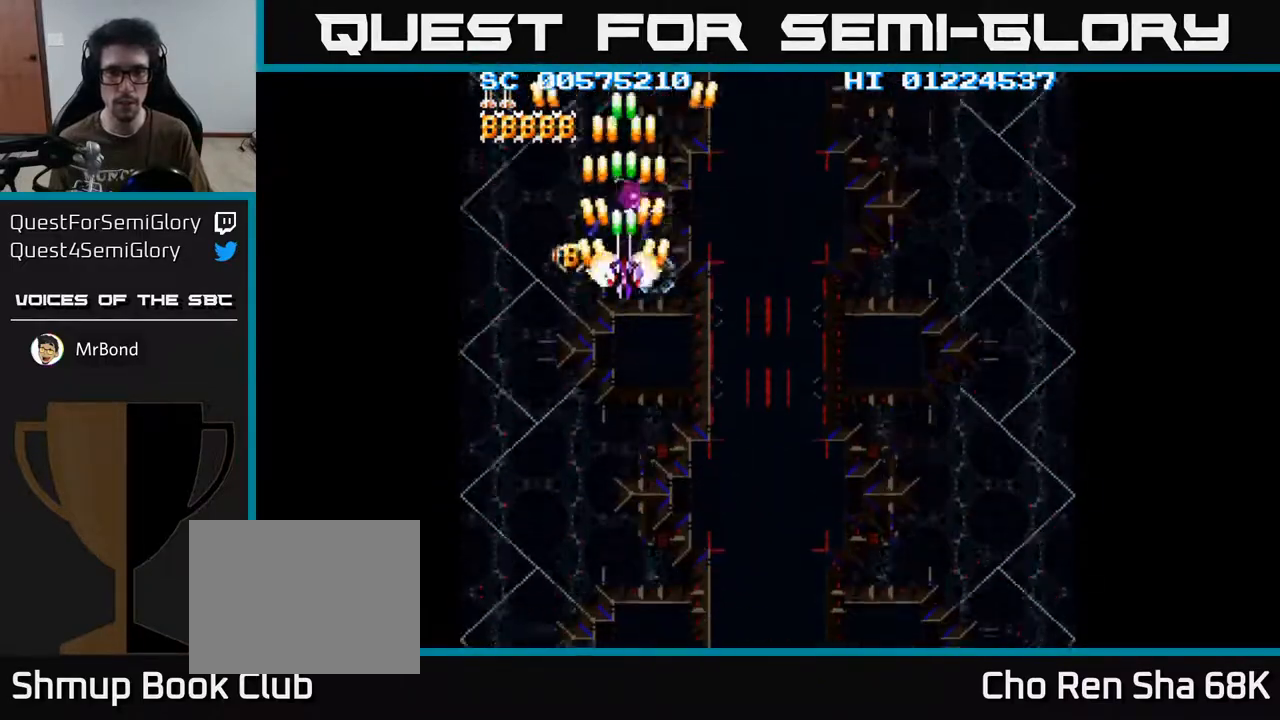
Gameplay with a controller (Xbox layout); each line is a JSON object with the inputs held at the frame after it. "events" lists button and stick changes between this image and that frame as [ms after this image, input, new state], when the widget could be followed in between.
{"buttons": ["A"], "left_stick": "center", "right_stick": "center", "events": [[417, "DPAD_DOWN", "down"], [483, "DPAD_DOWN", "up"]]}
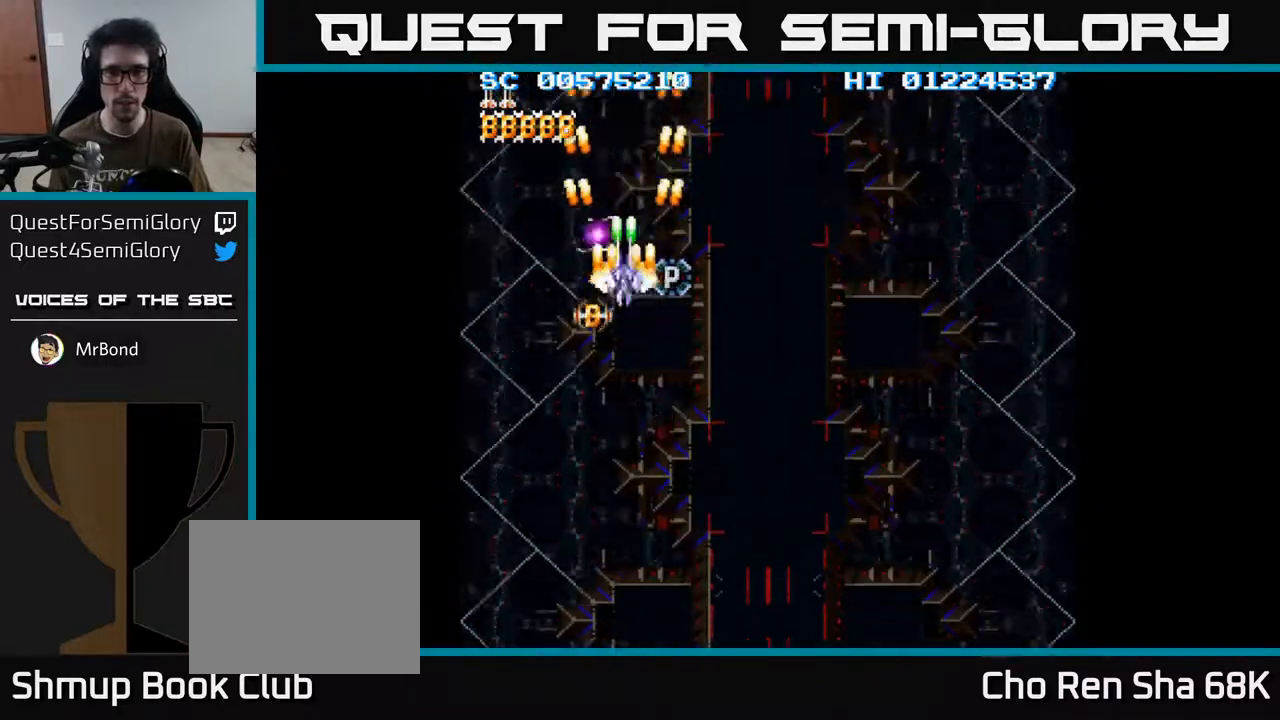
{"buttons": ["A"], "left_stick": "center", "right_stick": "center", "events": [[367, "DPAD_DOWN", "down"], [417, "DPAD_DOWN", "up"]]}
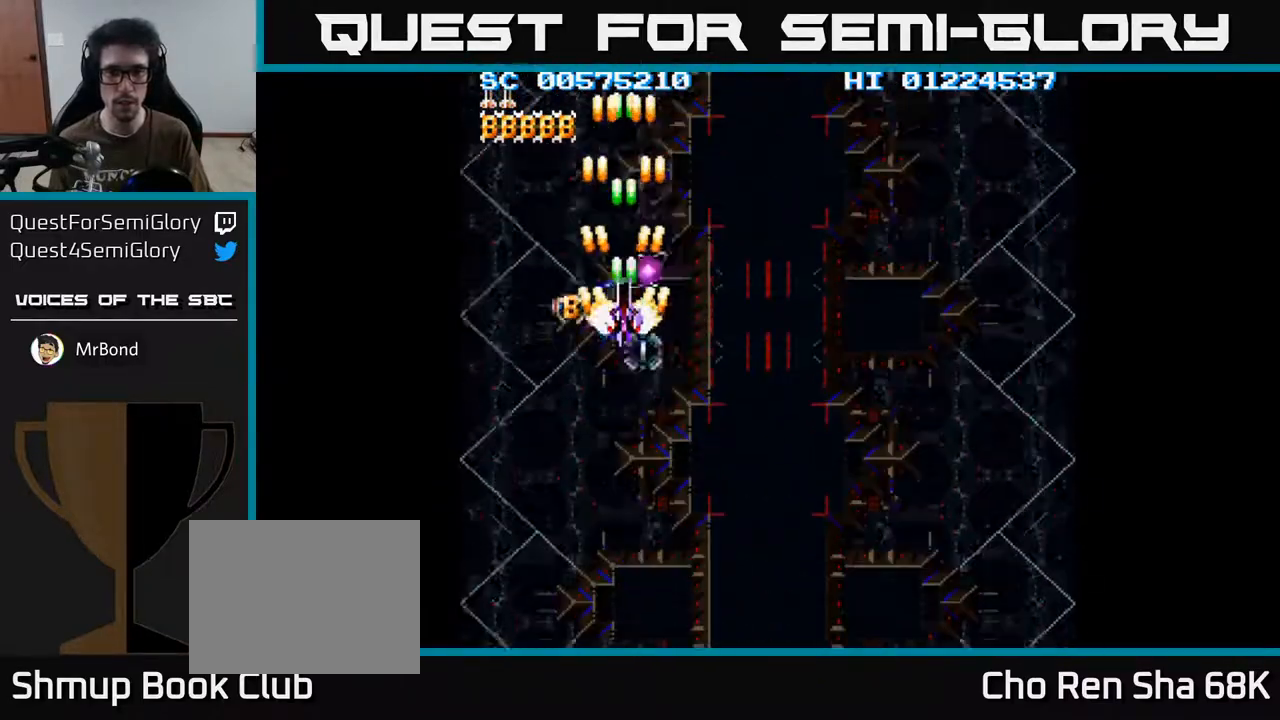
{"buttons": ["A"], "left_stick": "center", "right_stick": "center", "events": [[167, "DPAD_DOWN", "down"], [217, "DPAD_DOWN", "up"]]}
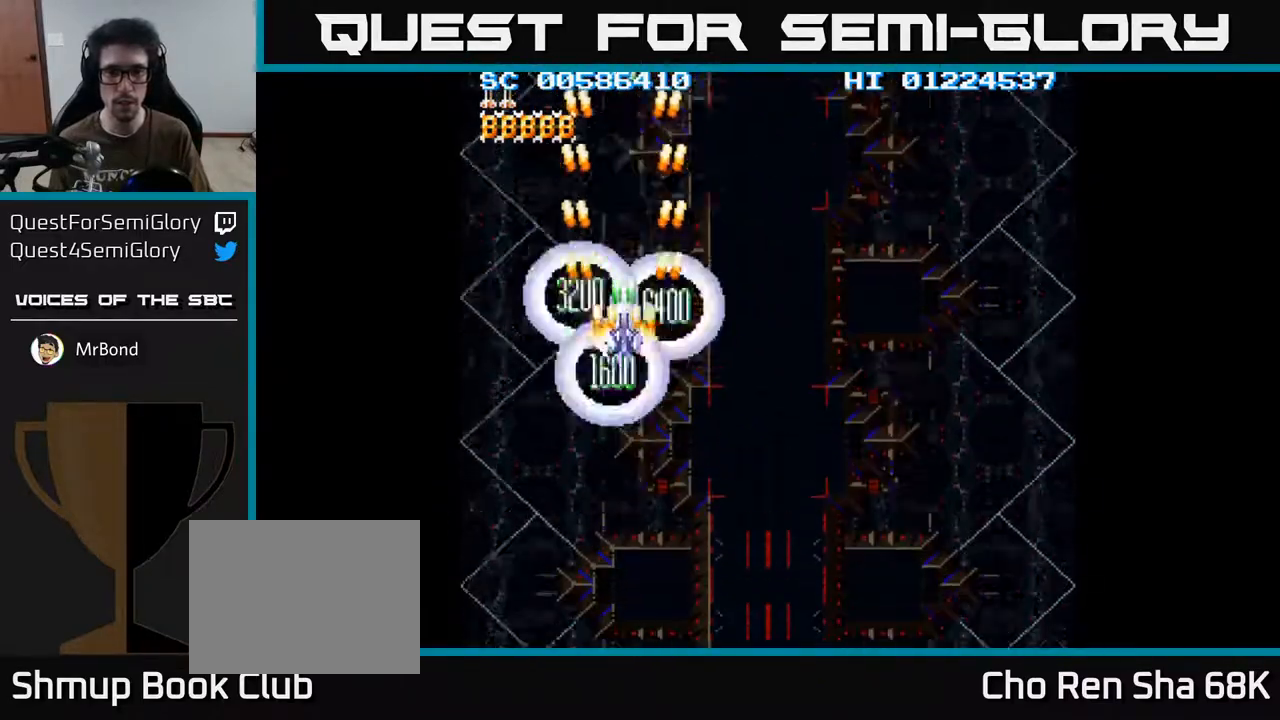
{"buttons": ["A", "DPAD_DOWN", "DPAD_RIGHT"], "left_stick": "center", "right_stick": "center", "events": [[17, "DPAD_DOWN", "down"], [50, "DPAD_RIGHT", "down"]]}
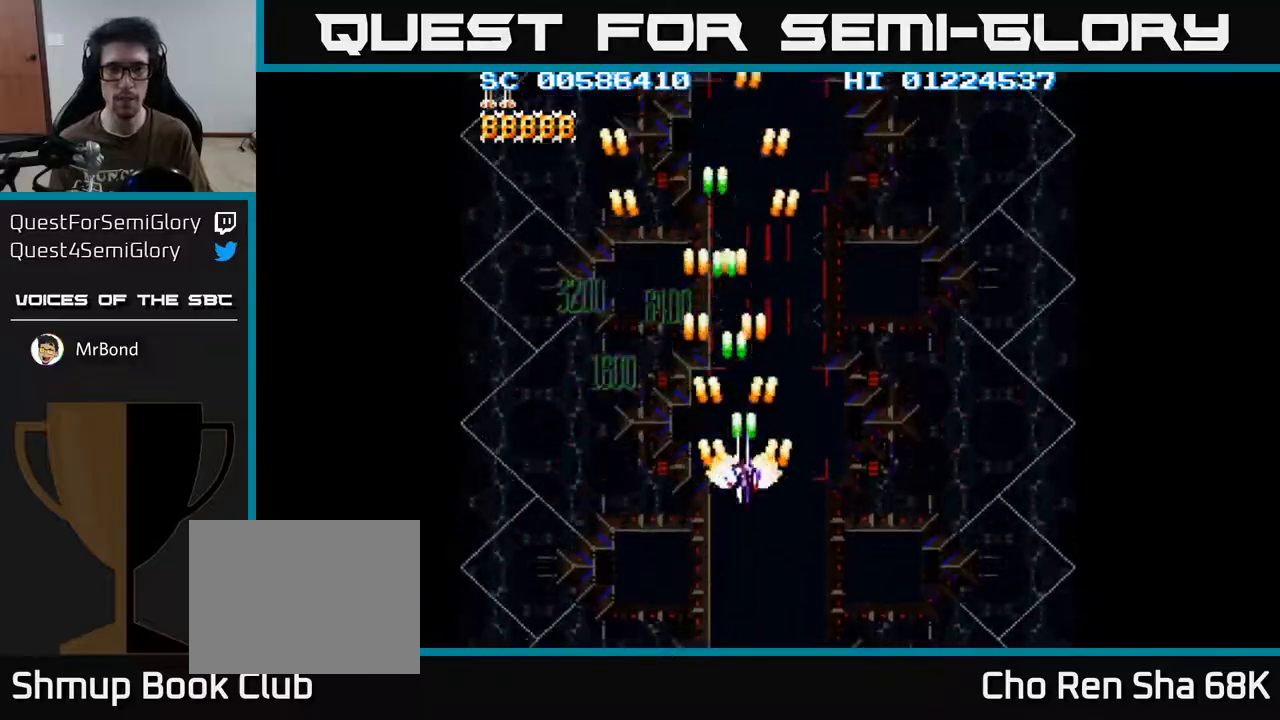
{"buttons": ["A", "DPAD_DOWN", "DPAD_RIGHT"], "left_stick": "center", "right_stick": "center", "events": []}
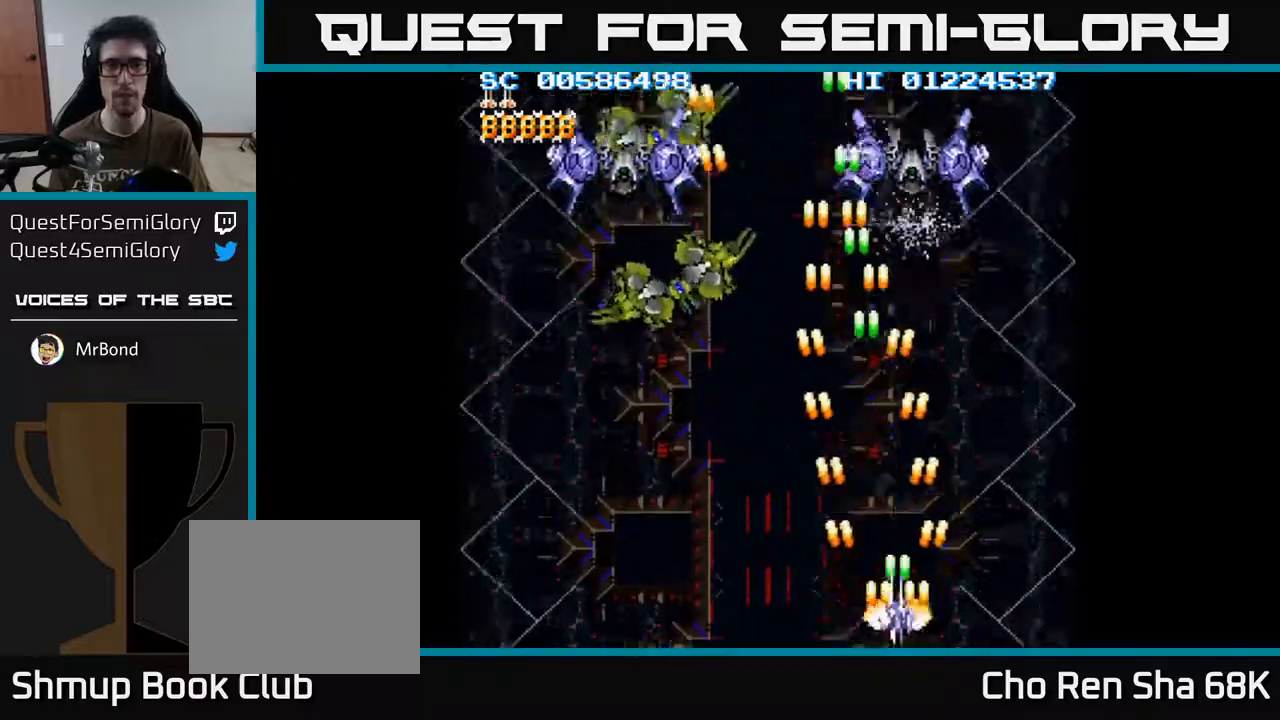
{"buttons": ["A", "DPAD_LEFT"], "left_stick": "center", "right_stick": "center", "events": [[67, "DPAD_RIGHT", "up"], [83, "DPAD_DOWN", "up"], [100, "DPAD_LEFT", "down"]]}
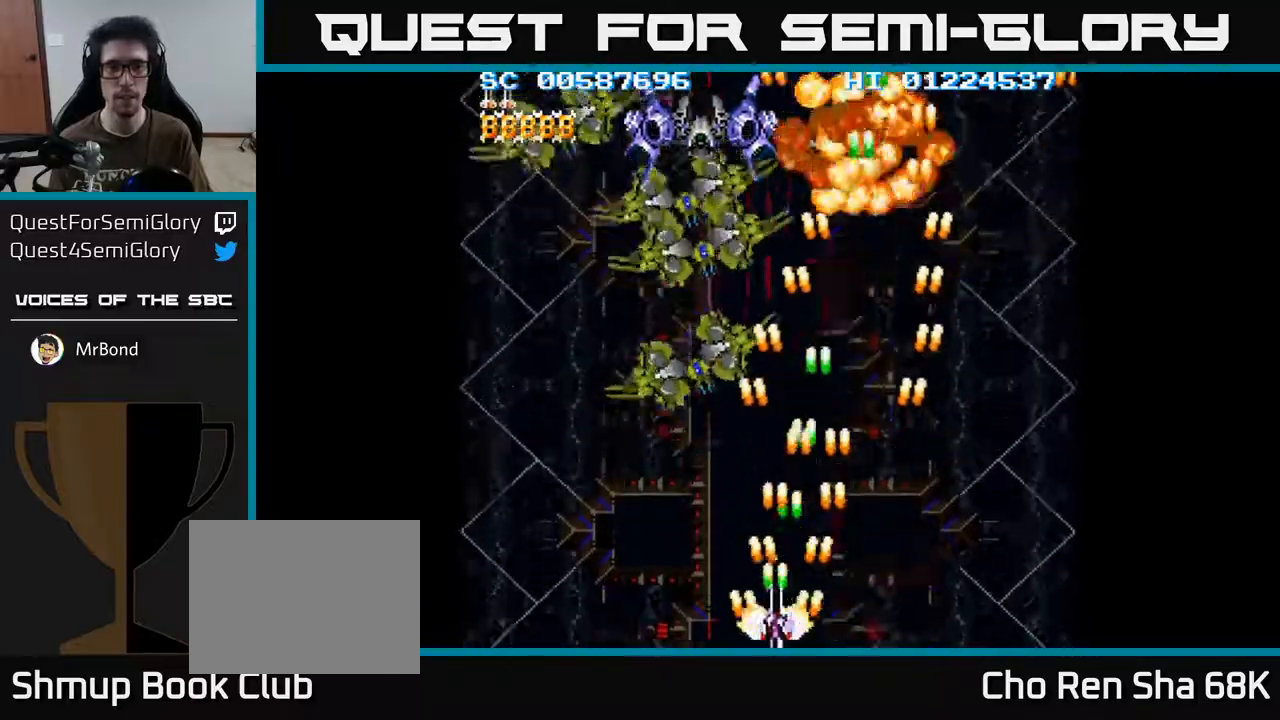
{"buttons": ["A"], "left_stick": "center", "right_stick": "center", "events": [[83, "DPAD_LEFT", "up"], [100, "DPAD_UP", "down"], [133, "DPAD_RIGHT", "down"], [133, "DPAD_UP", "up"], [167, "DPAD_RIGHT", "up"]]}
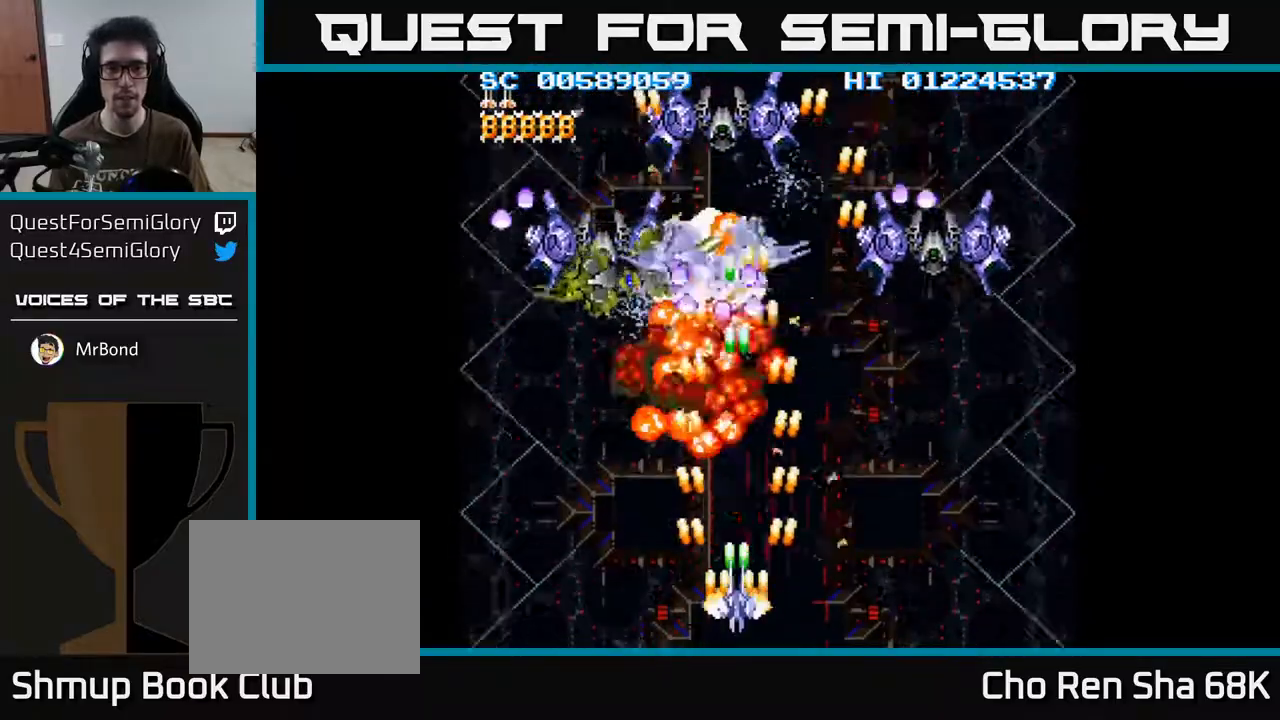
{"buttons": ["A", "DPAD_UP"], "left_stick": "center", "right_stick": "center", "events": [[83, "DPAD_LEFT", "down"], [350, "DPAD_UP", "down"], [467, "DPAD_LEFT", "up"]]}
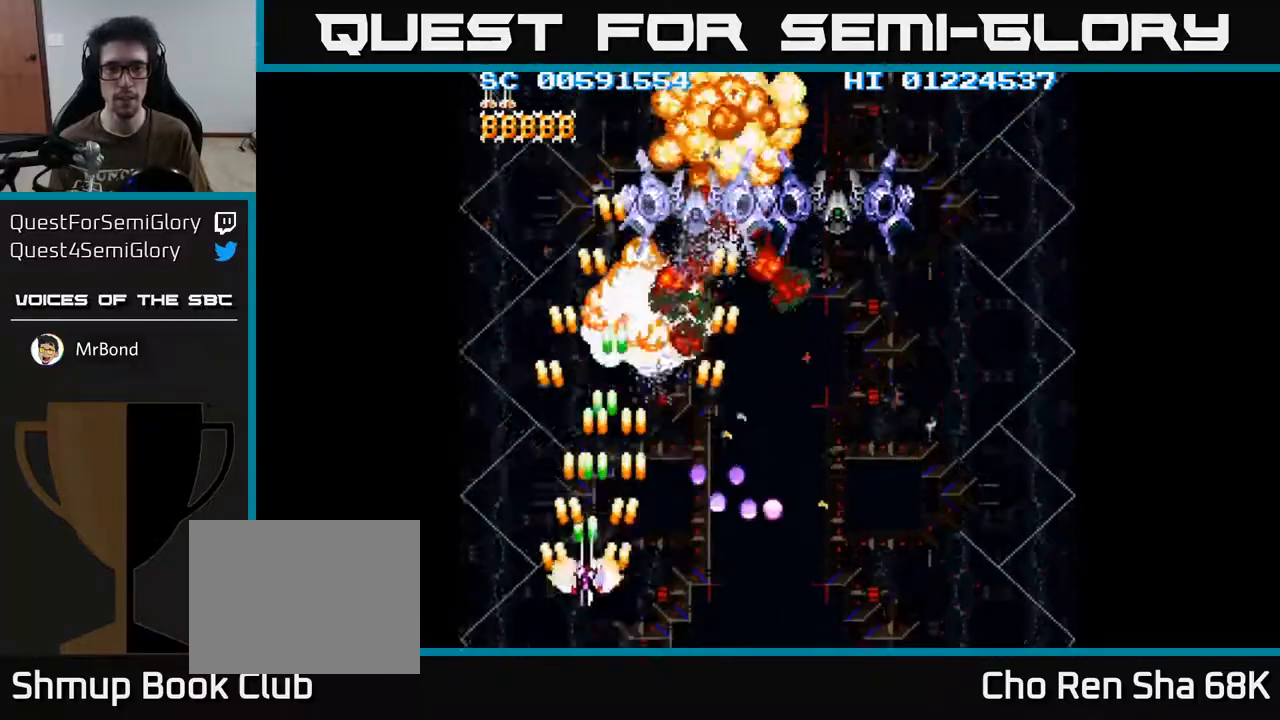
{"buttons": ["A", "DPAD_RIGHT"], "left_stick": "center", "right_stick": "center", "events": [[33, "DPAD_RIGHT", "down"], [67, "DPAD_UP", "up"]]}
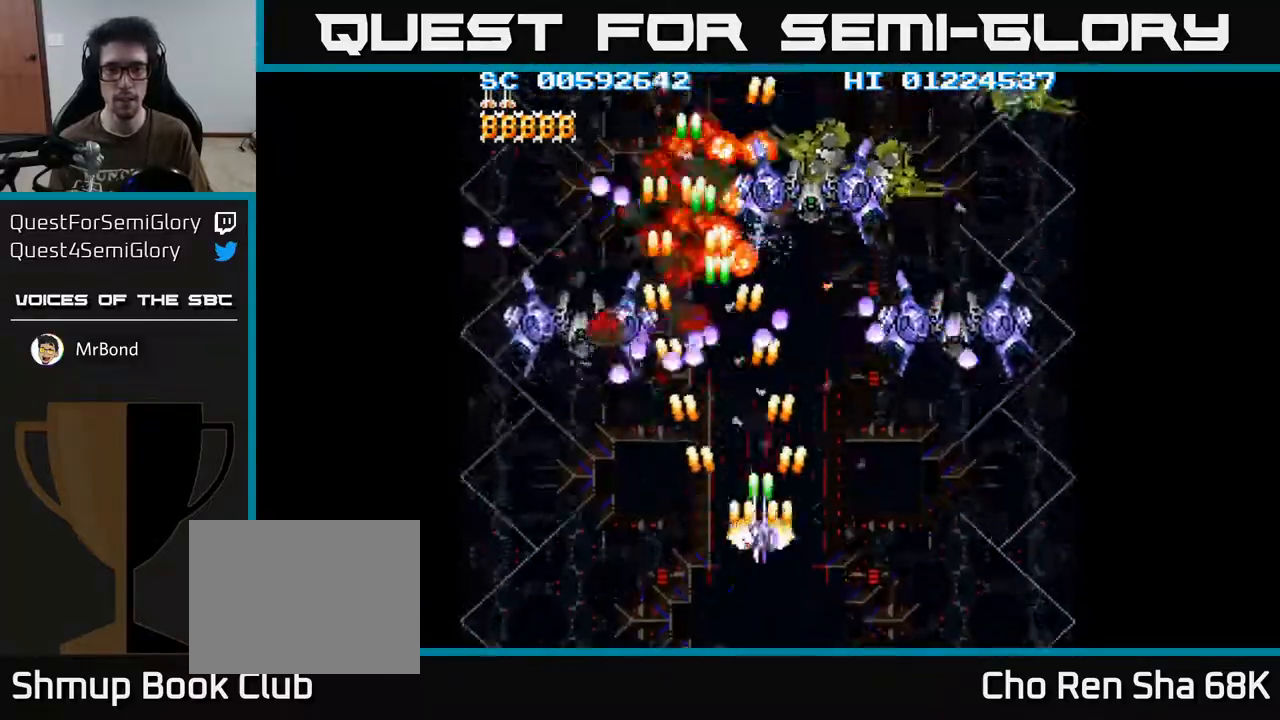
{"buttons": ["A", "DPAD_RIGHT"], "left_stick": "center", "right_stick": "center", "events": [[17, "DPAD_DOWN", "down"], [250, "DPAD_RIGHT", "up"], [400, "DPAD_RIGHT", "down"], [417, "DPAD_DOWN", "up"]]}
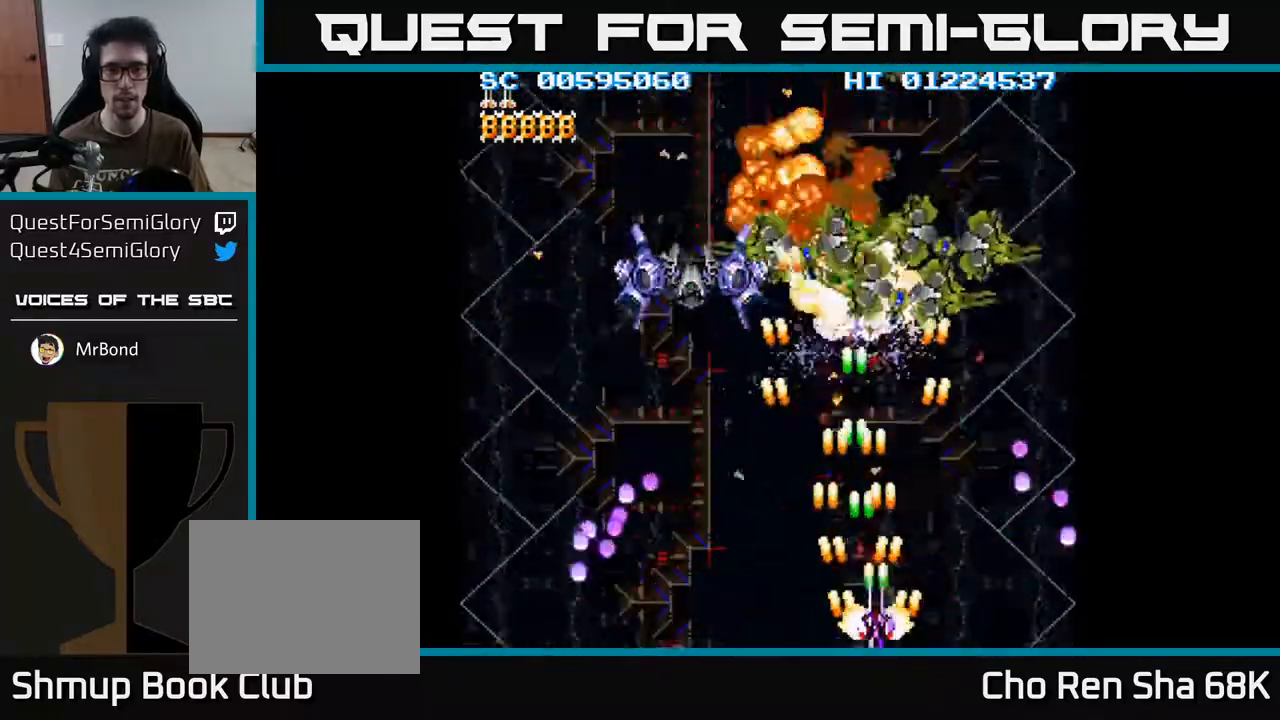
{"buttons": ["A", "DPAD_RIGHT"], "left_stick": "center", "right_stick": "center", "events": [[83, "DPAD_RIGHT", "up"], [300, "DPAD_LEFT", "down"], [467, "DPAD_LEFT", "up"], [500, "DPAD_RIGHT", "down"]]}
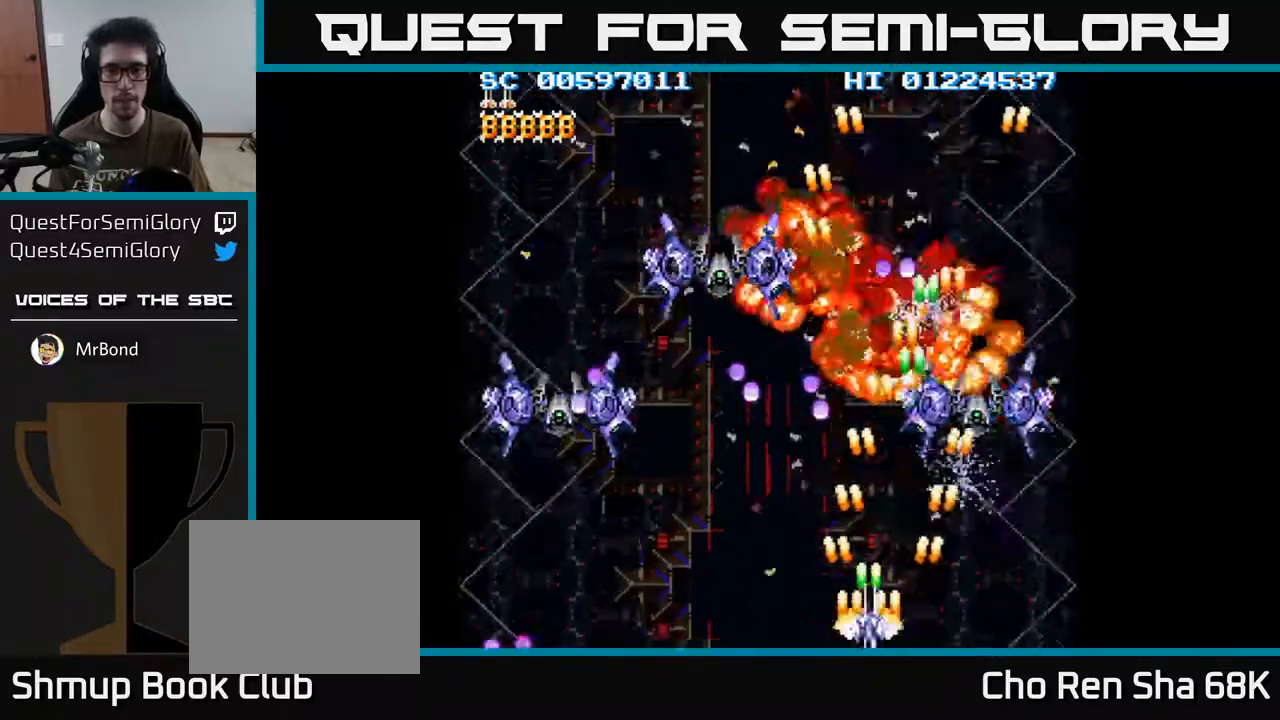
{"buttons": ["A", "DPAD_LEFT"], "left_stick": "center", "right_stick": "center", "events": [[83, "DPAD_DOWN", "down"], [117, "DPAD_RIGHT", "up"], [150, "DPAD_LEFT", "down"], [233, "DPAD_DOWN", "up"]]}
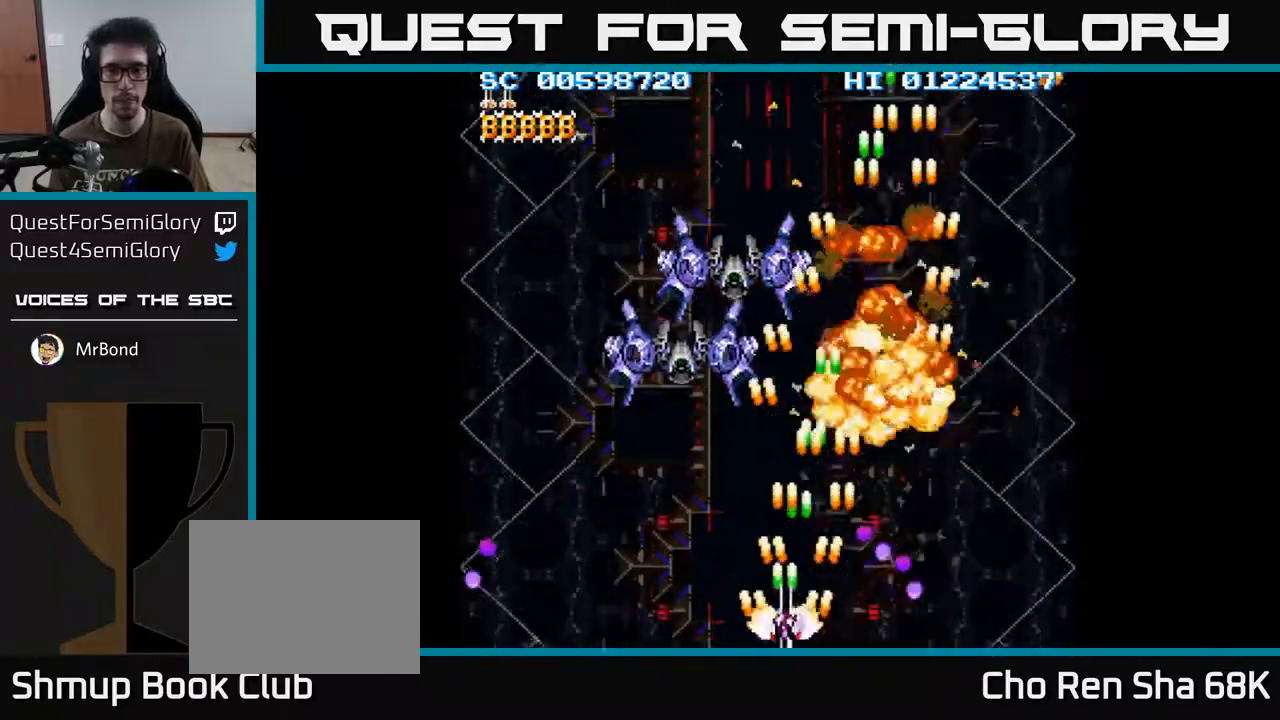
{"buttons": ["A", "DPAD_RIGHT"], "left_stick": "center", "right_stick": "center", "events": [[133, "DPAD_LEFT", "up"], [167, "DPAD_RIGHT", "down"], [267, "DPAD_DOWN", "down"], [317, "DPAD_RIGHT", "up"], [450, "DPAD_DOWN", "up"], [450, "DPAD_RIGHT", "down"]]}
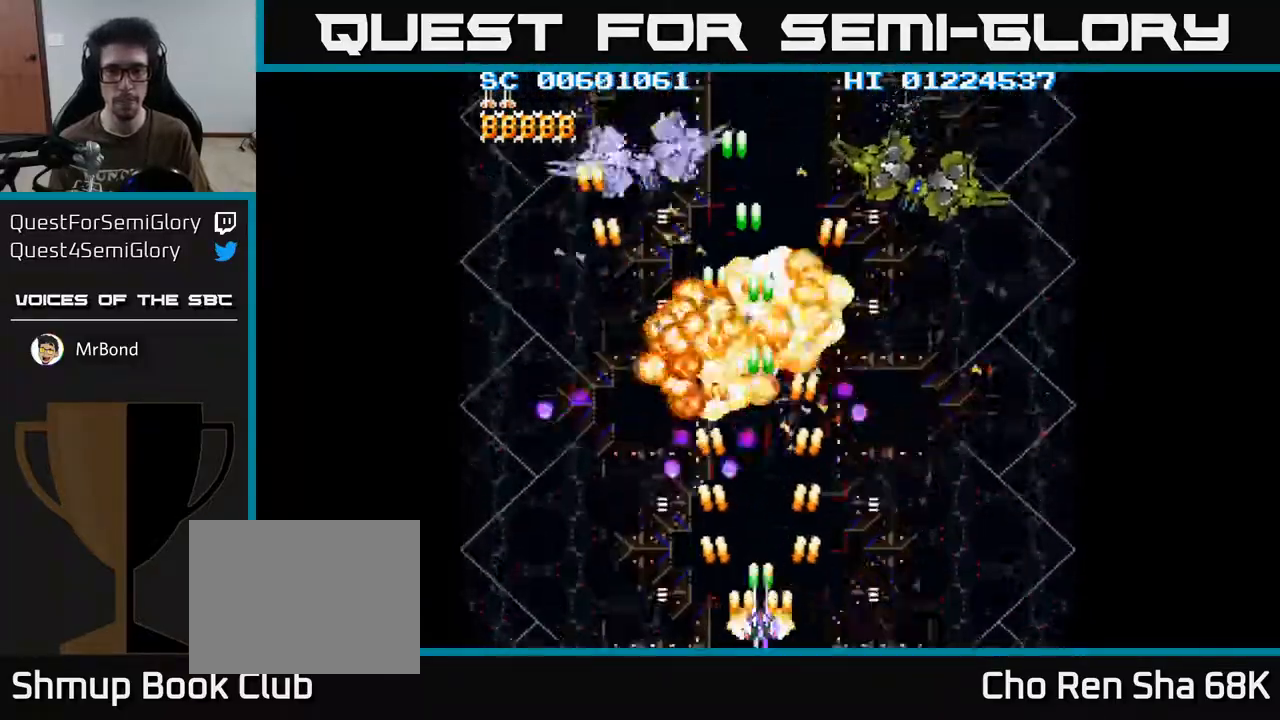
{"buttons": ["A", "DPAD_LEFT"], "left_stick": "center", "right_stick": "center", "events": [[300, "DPAD_RIGHT", "up"], [333, "DPAD_LEFT", "down"]]}
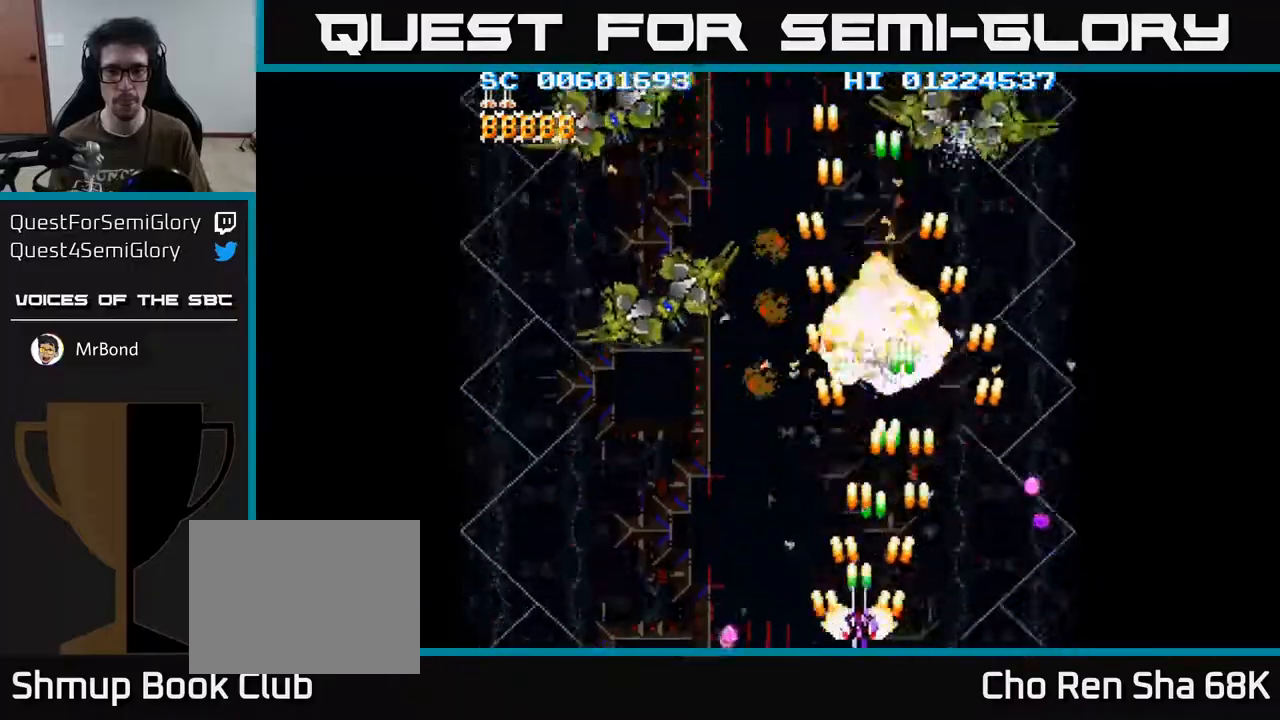
{"buttons": ["A", "DPAD_LEFT"], "left_stick": "center", "right_stick": "center", "events": []}
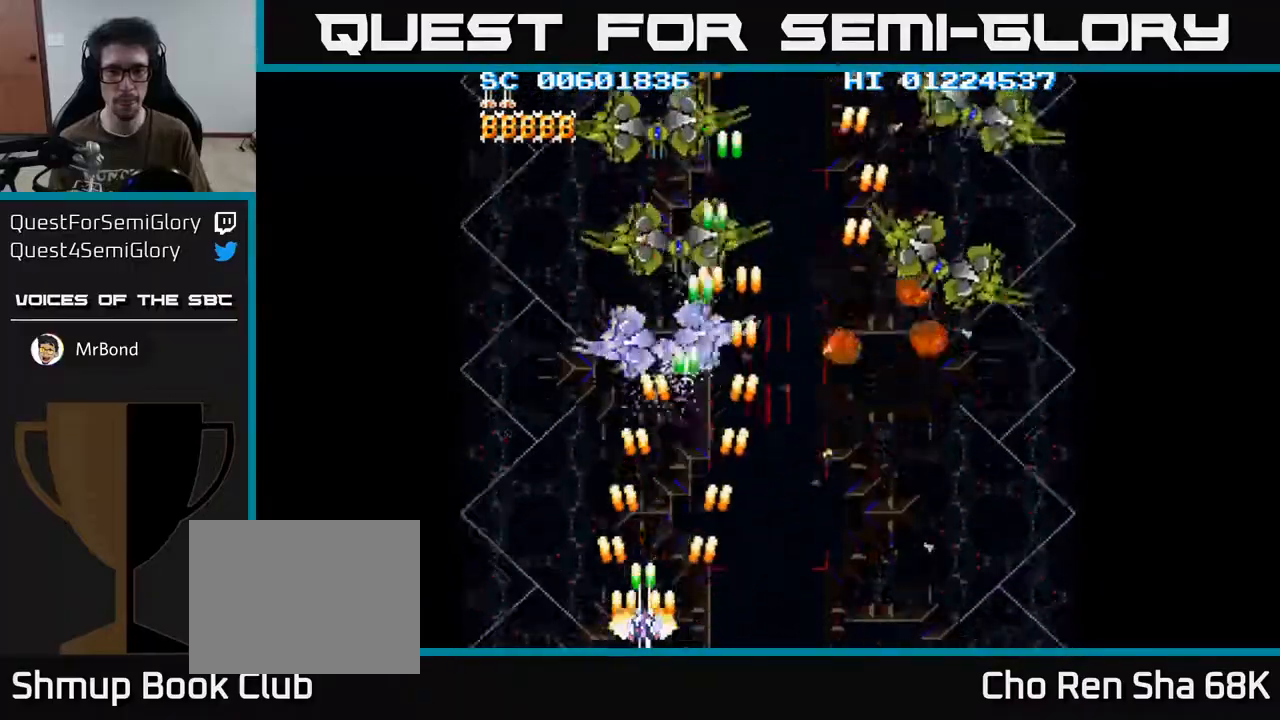
{"buttons": ["A", "DPAD_RIGHT"], "left_stick": "center", "right_stick": "center", "events": [[33, "DPAD_LEFT", "up"], [50, "DPAD_RIGHT", "down"]]}
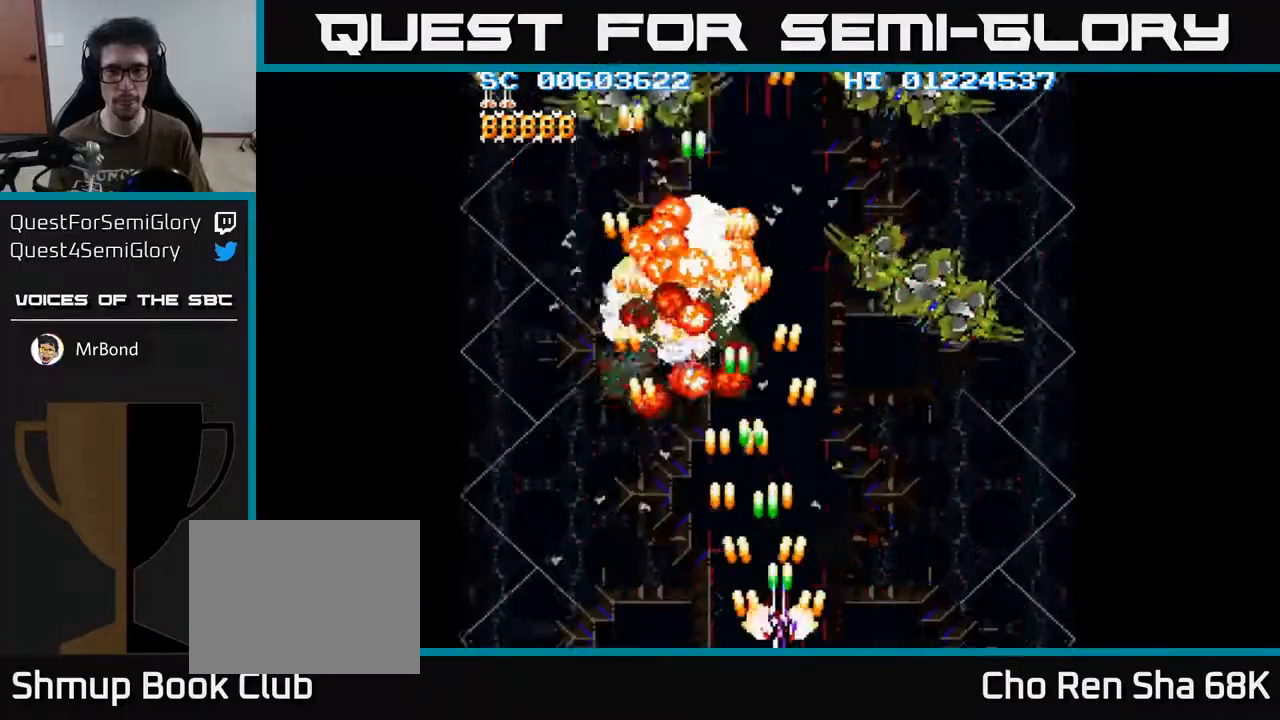
{"buttons": ["A", "DPAD_LEFT"], "left_stick": "center", "right_stick": "center", "events": [[367, "DPAD_DOWN", "down"], [367, "DPAD_RIGHT", "up"], [400, "DPAD_LEFT", "down"], [417, "DPAD_DOWN", "up"]]}
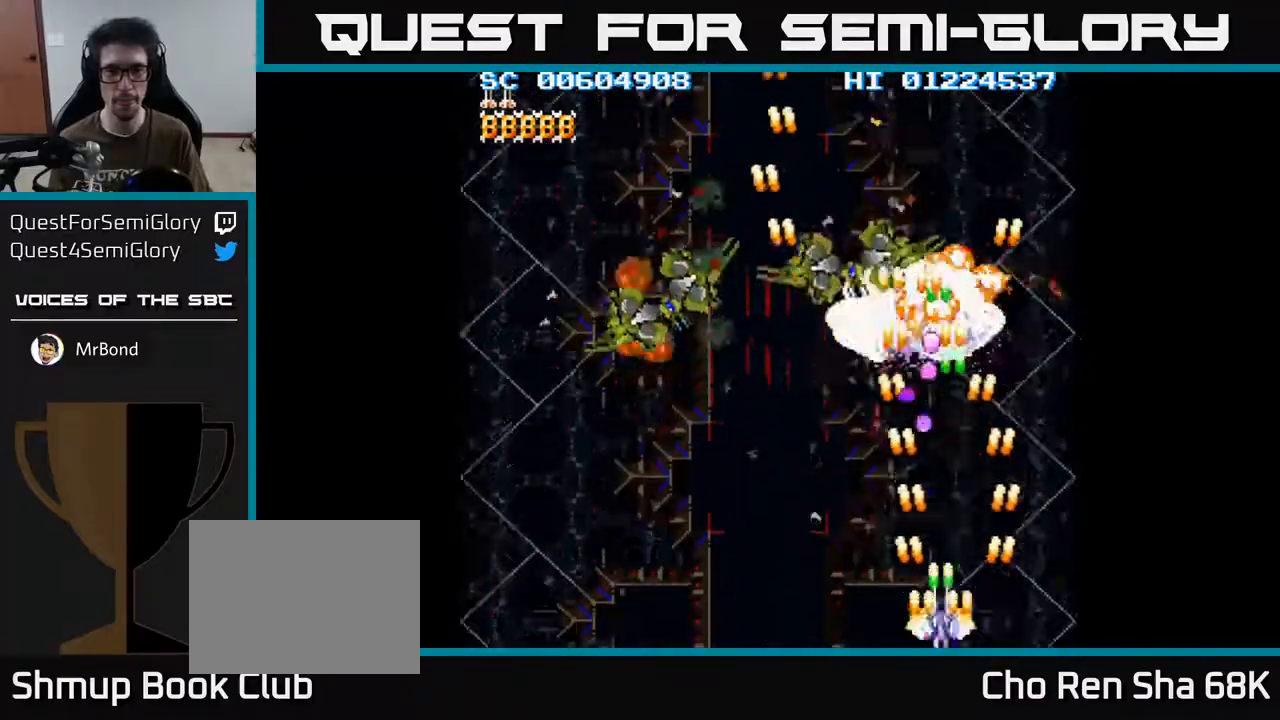
{"buttons": ["A", "DPAD_LEFT"], "left_stick": "center", "right_stick": "center", "events": []}
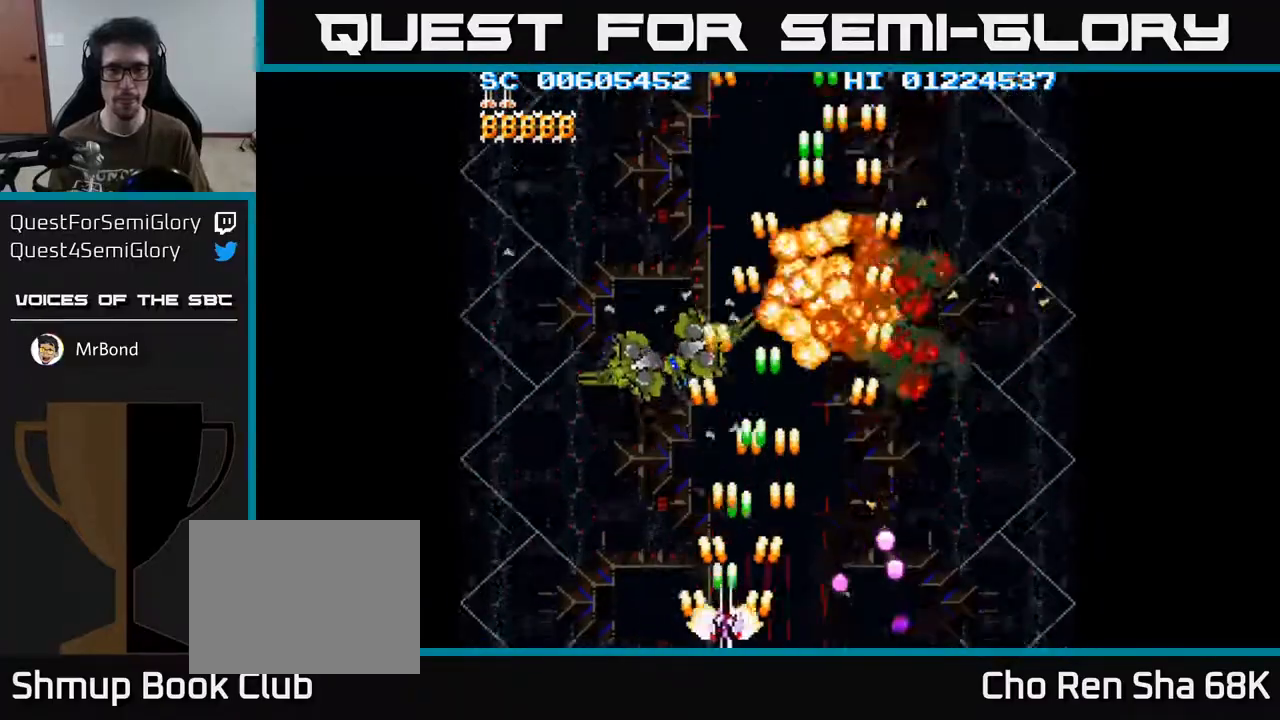
{"buttons": ["A", "DPAD_RIGHT"], "left_stick": "center", "right_stick": "center", "events": [[367, "DPAD_LEFT", "up"], [383, "DPAD_RIGHT", "down"]]}
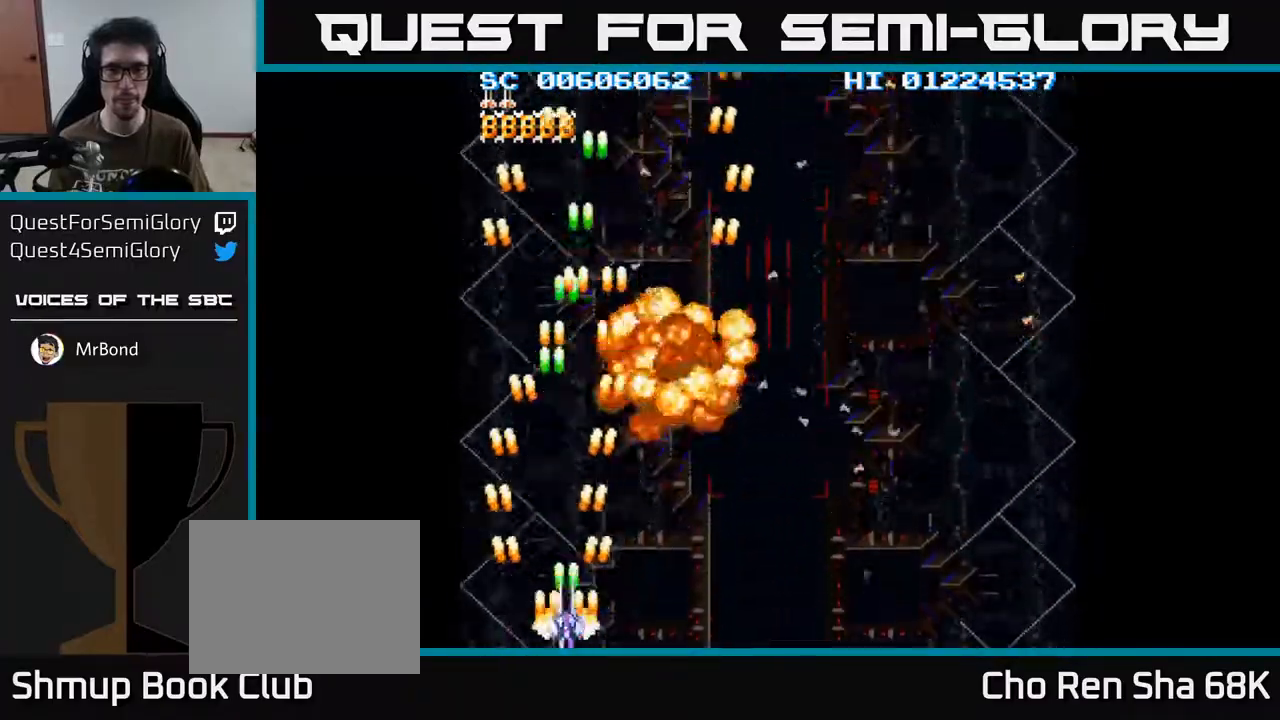
{"buttons": ["A", "DPAD_RIGHT"], "left_stick": "center", "right_stick": "center", "events": []}
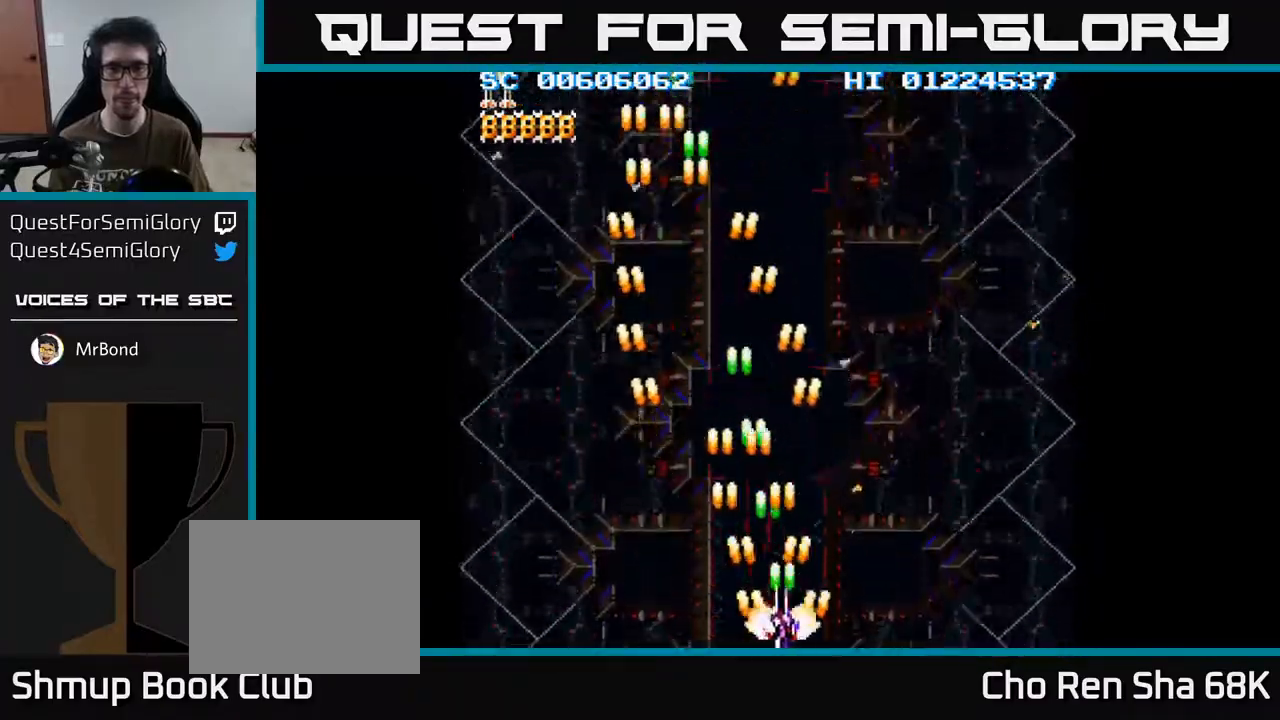
{"buttons": ["A", "DPAD_LEFT"], "left_stick": "center", "right_stick": "center", "events": [[333, "DPAD_RIGHT", "up"], [417, "DPAD_LEFT", "down"]]}
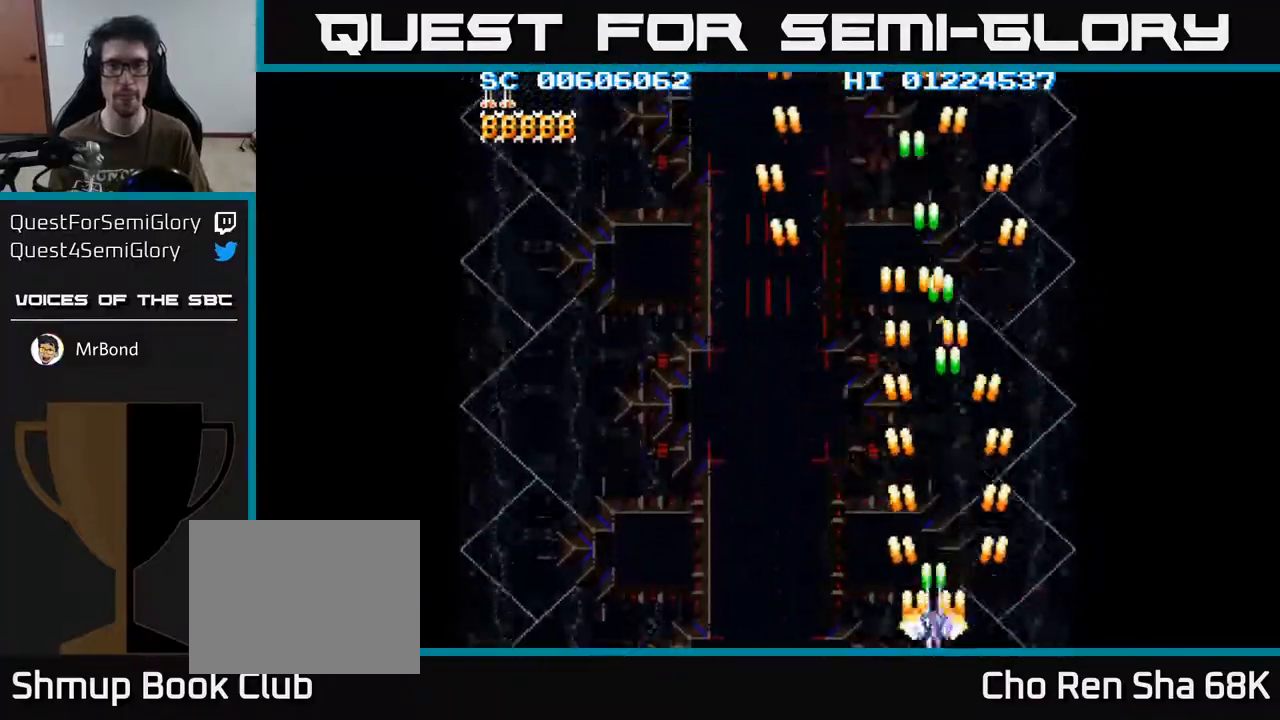
{"buttons": ["A", "DPAD_LEFT"], "left_stick": "center", "right_stick": "center", "events": []}
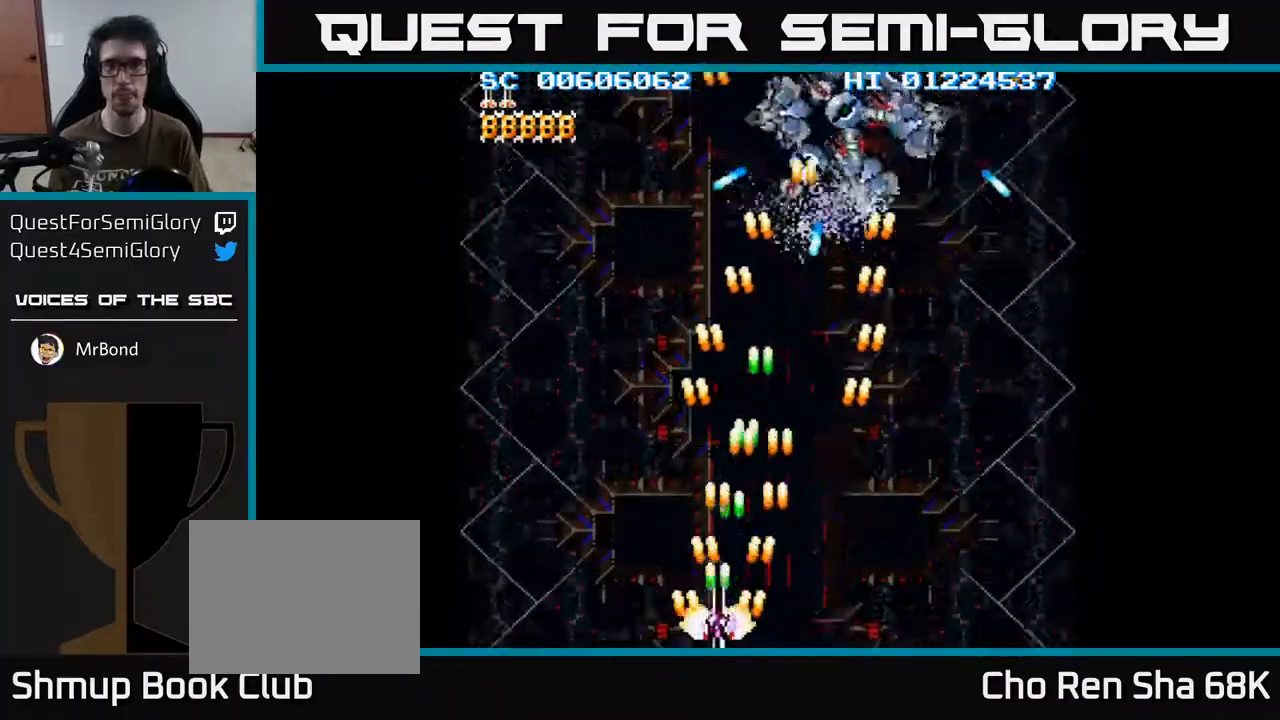
{"buttons": ["A"], "left_stick": "center", "right_stick": "center", "events": [[300, "DPAD_LEFT", "up"], [333, "DPAD_RIGHT", "down"], [500, "DPAD_RIGHT", "up"]]}
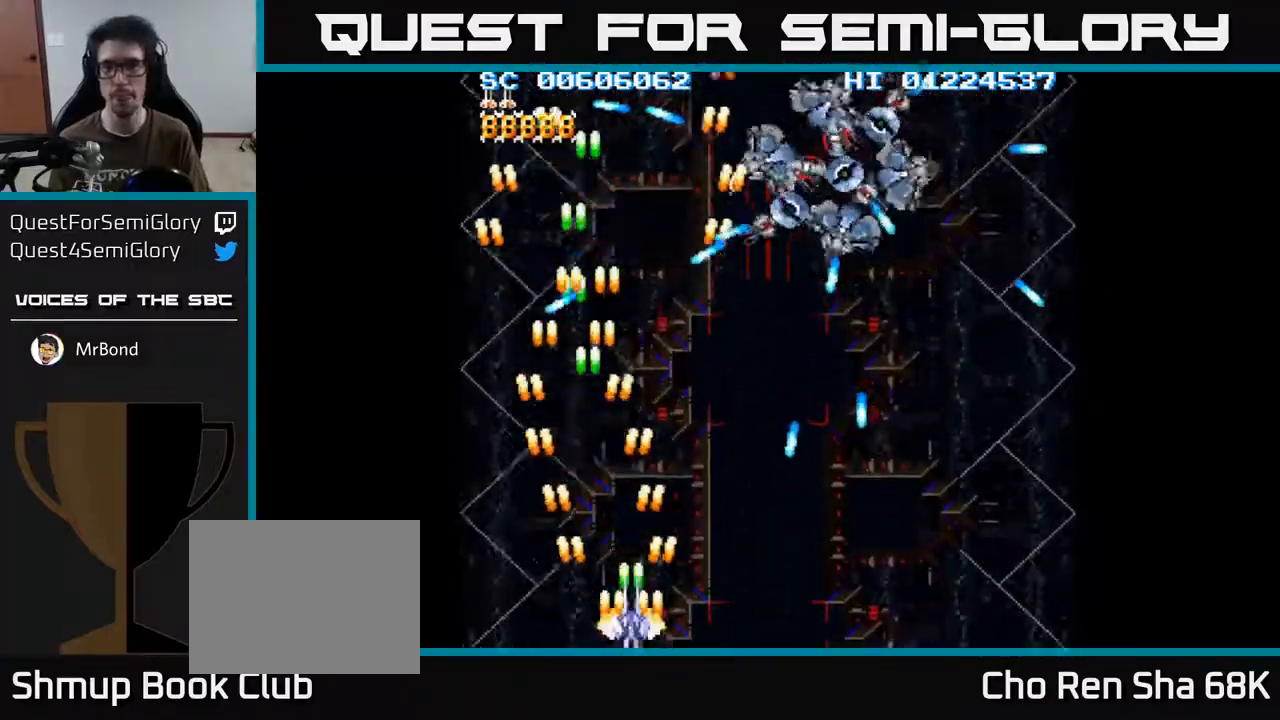
{"buttons": ["A", "DPAD_DOWN", "DPAD_LEFT"], "left_stick": "center", "right_stick": "center", "events": [[17, "DPAD_UP", "down"], [50, "DPAD_LEFT", "down"], [117, "DPAD_LEFT", "up"], [167, "DPAD_RIGHT", "down"], [217, "DPAD_UP", "up"], [417, "DPAD_DOWN", "down"], [417, "DPAD_RIGHT", "up"], [450, "DPAD_LEFT", "down"]]}
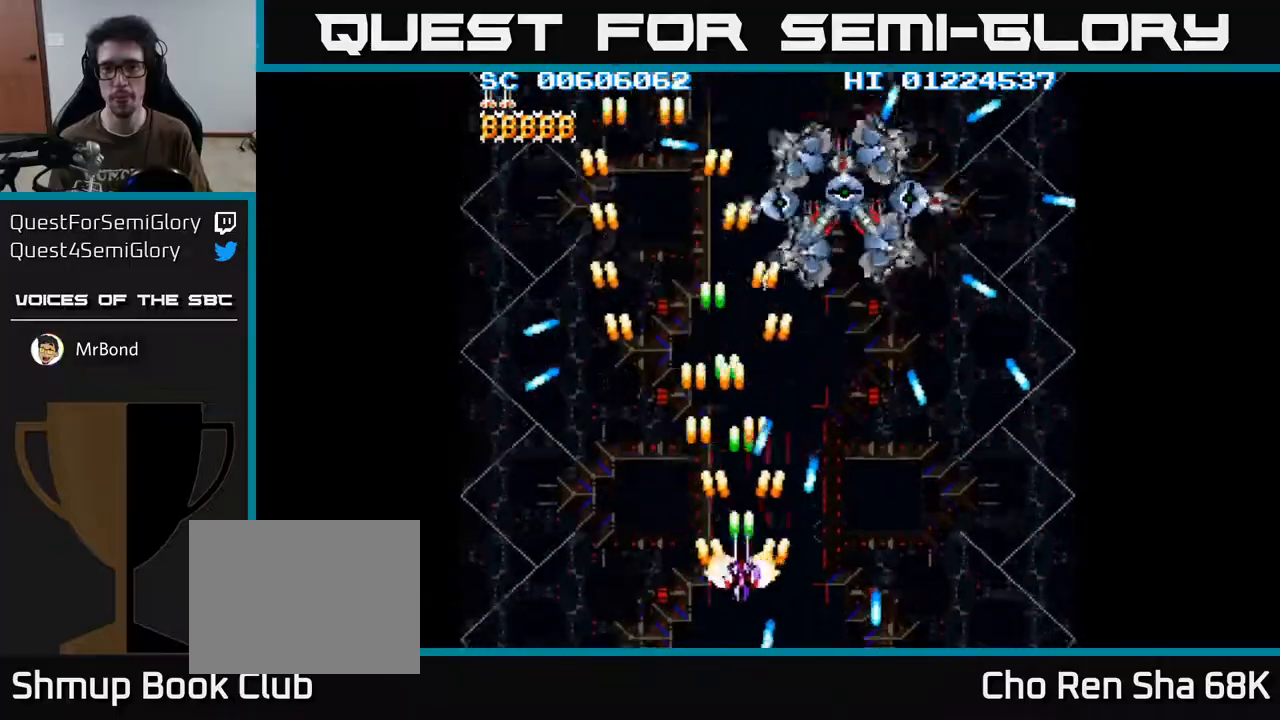
{"buttons": ["A", "DPAD_UP", "DPAD_RIGHT"], "left_stick": "center", "right_stick": "center", "events": [[150, "DPAD_LEFT", "up"], [200, "DPAD_RIGHT", "down"], [233, "DPAD_DOWN", "up"], [467, "DPAD_UP", "down"]]}
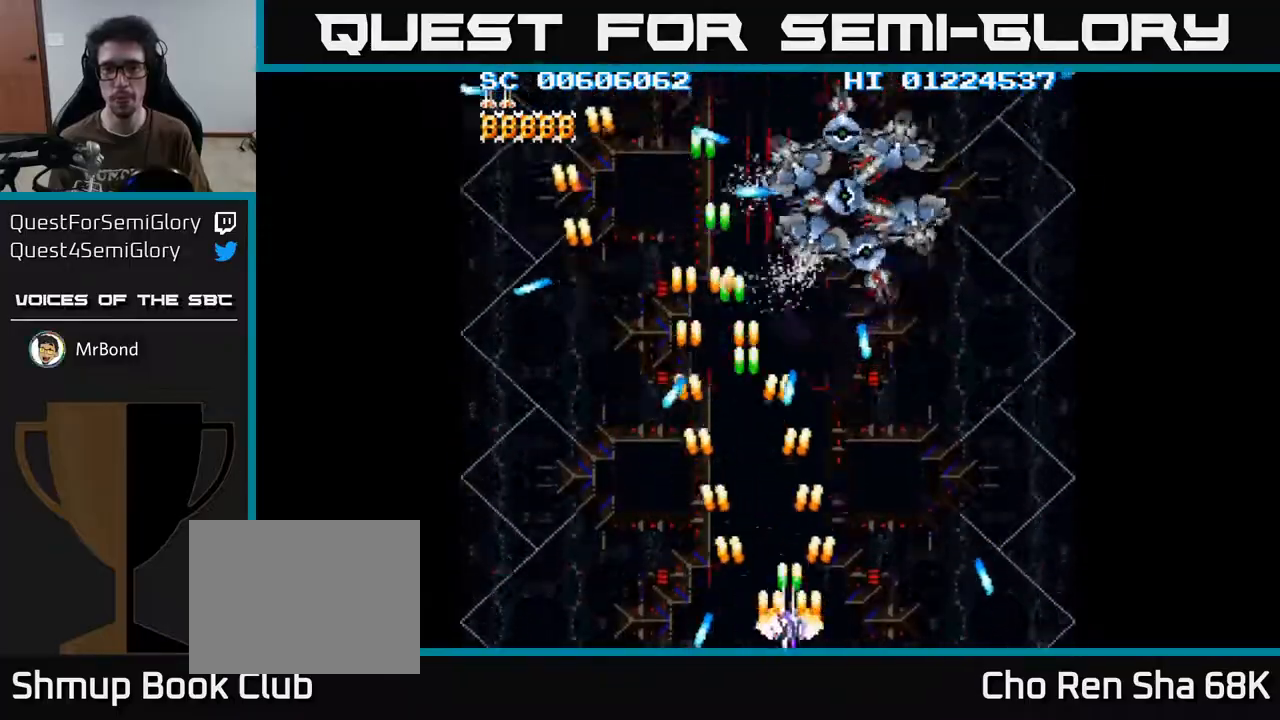
{"buttons": ["A"], "left_stick": "center", "right_stick": "center", "events": [[100, "DPAD_UP", "up"], [200, "DPAD_RIGHT", "up"], [317, "DPAD_LEFT", "down"], [467, "DPAD_LEFT", "up"]]}
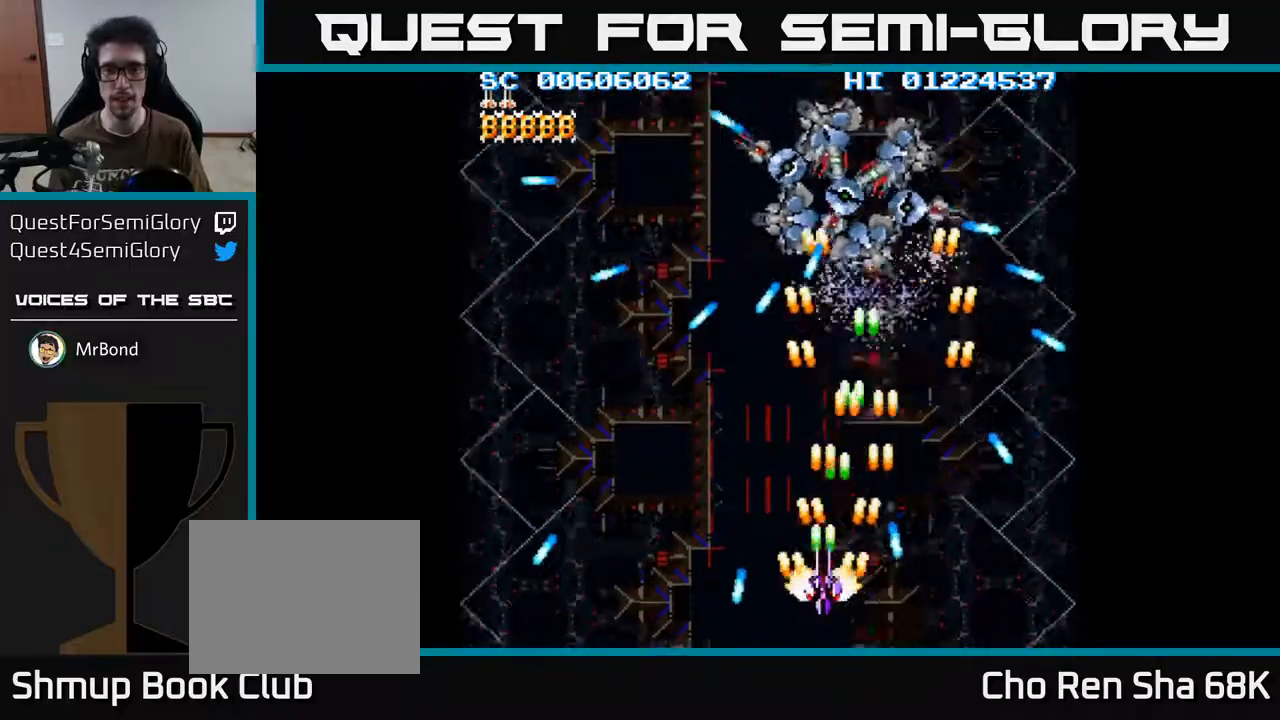
{"buttons": ["A"], "left_stick": "center", "right_stick": "center", "events": [[400, "DPAD_RIGHT", "down"], [467, "DPAD_RIGHT", "up"]]}
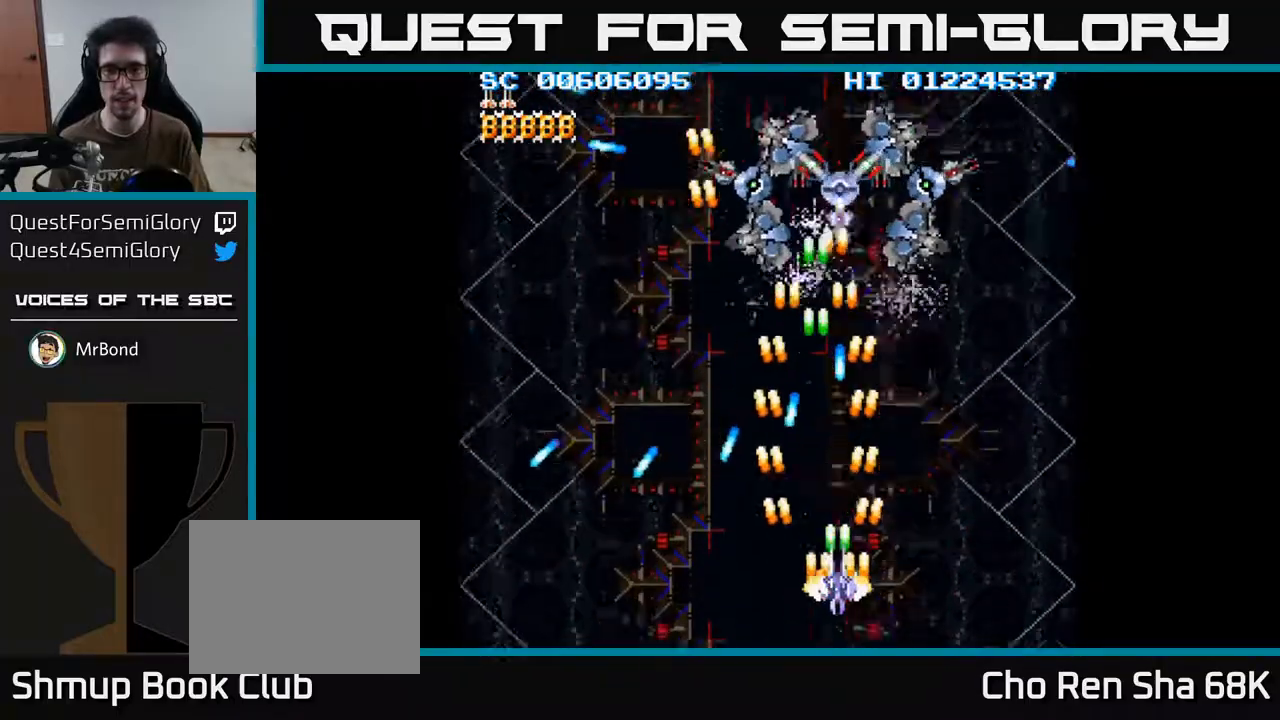
{"buttons": ["A", "DPAD_UP", "DPAD_LEFT"], "left_stick": "center", "right_stick": "center", "events": [[267, "DPAD_RIGHT", "down"], [333, "DPAD_DOWN", "down"], [383, "DPAD_DOWN", "up"], [417, "DPAD_RIGHT", "up"], [433, "DPAD_UP", "down"], [483, "DPAD_LEFT", "down"]]}
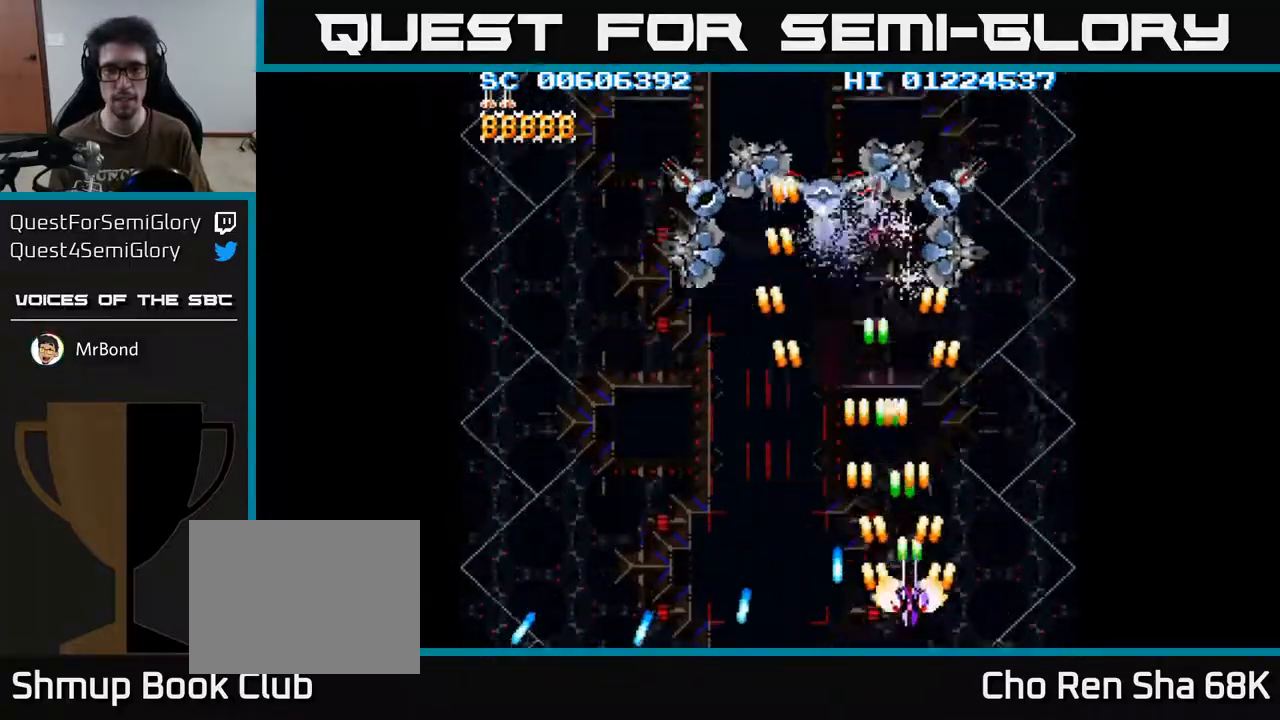
{"buttons": ["A", "DPAD_DOWN", "DPAD_LEFT"], "left_stick": "center", "right_stick": "center", "events": [[167, "DPAD_LEFT", "up"], [333, "DPAD_LEFT", "down"], [367, "DPAD_UP", "up"], [400, "DPAD_DOWN", "down"]]}
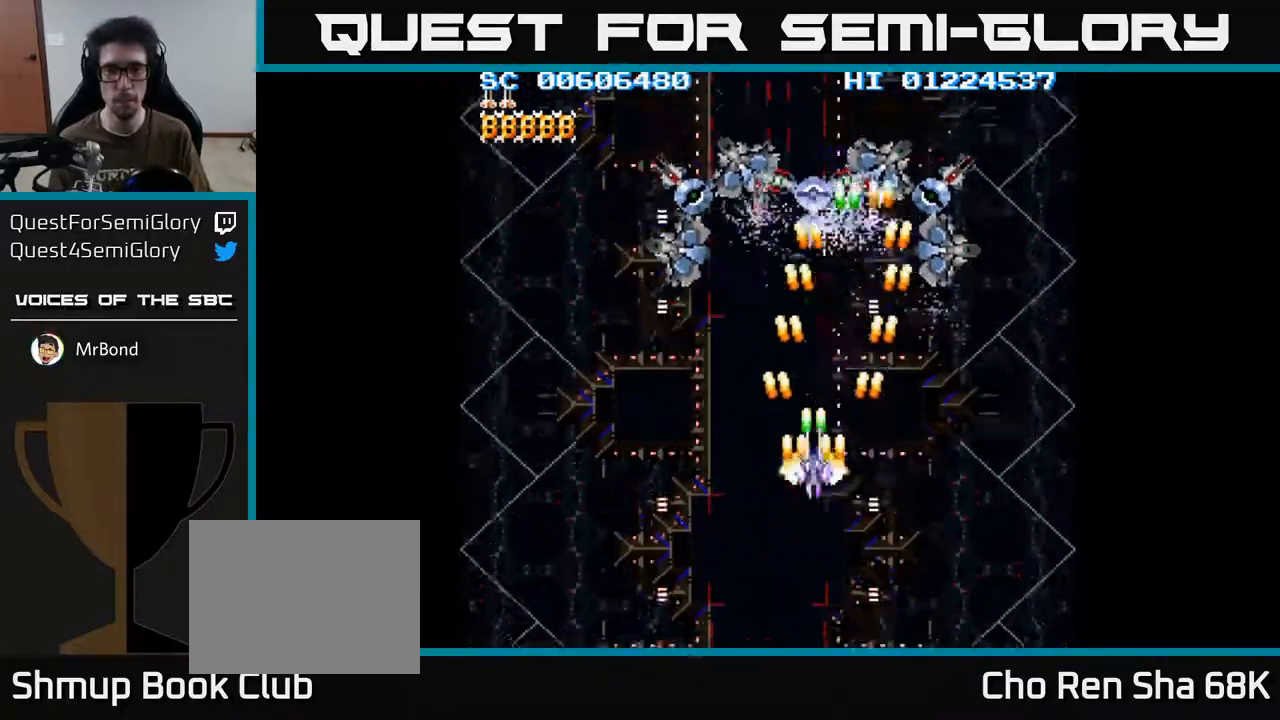
{"buttons": ["A", "DPAD_UP", "DPAD_LEFT"], "left_stick": "center", "right_stick": "center", "events": [[100, "DPAD_LEFT", "up"], [233, "DPAD_LEFT", "down"], [317, "DPAD_DOWN", "up"], [483, "DPAD_UP", "down"]]}